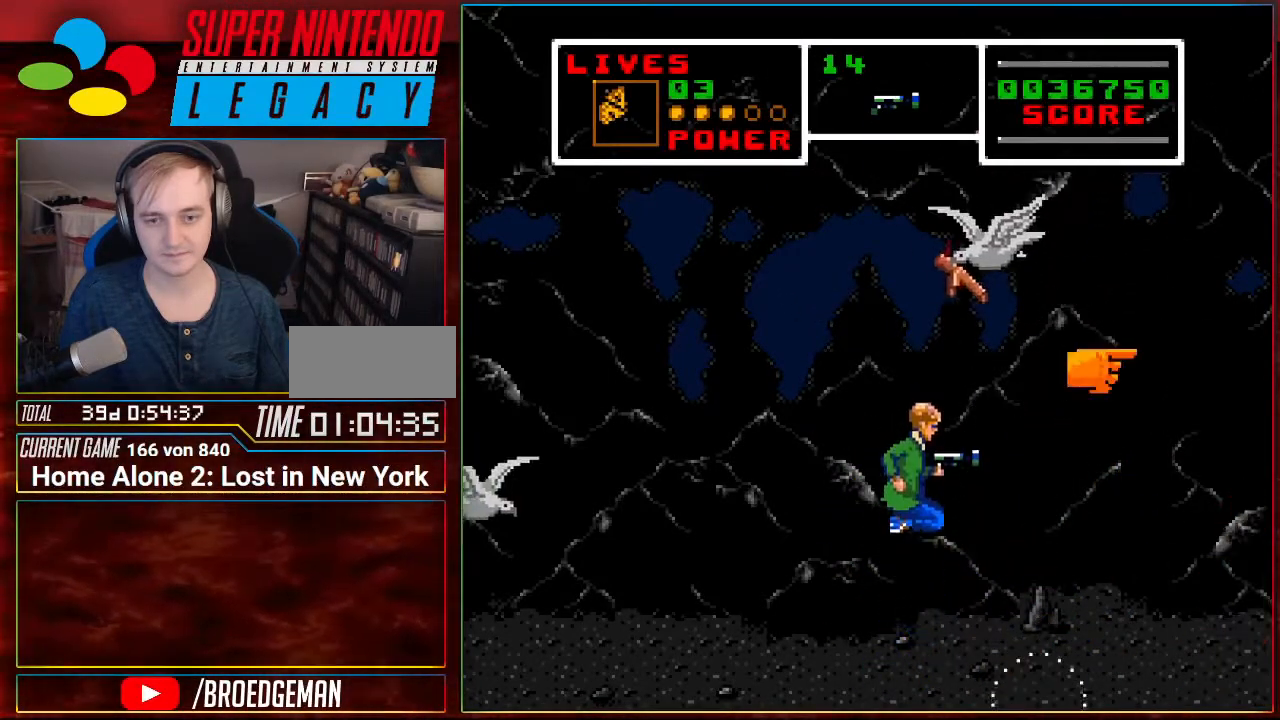
Gameplay with a controller (Nintendo layout); each line is a JSON object with the inputs held at the frame after it. "events" lists button and stick changes between this image and that frame as [ms after this image, input, new state], when the widget could be followed in between. Not read: L3 R3.
{"buttons": ["DPAD_RIGHT"], "events": [[150, "DPAD_RIGHT", "down"]]}
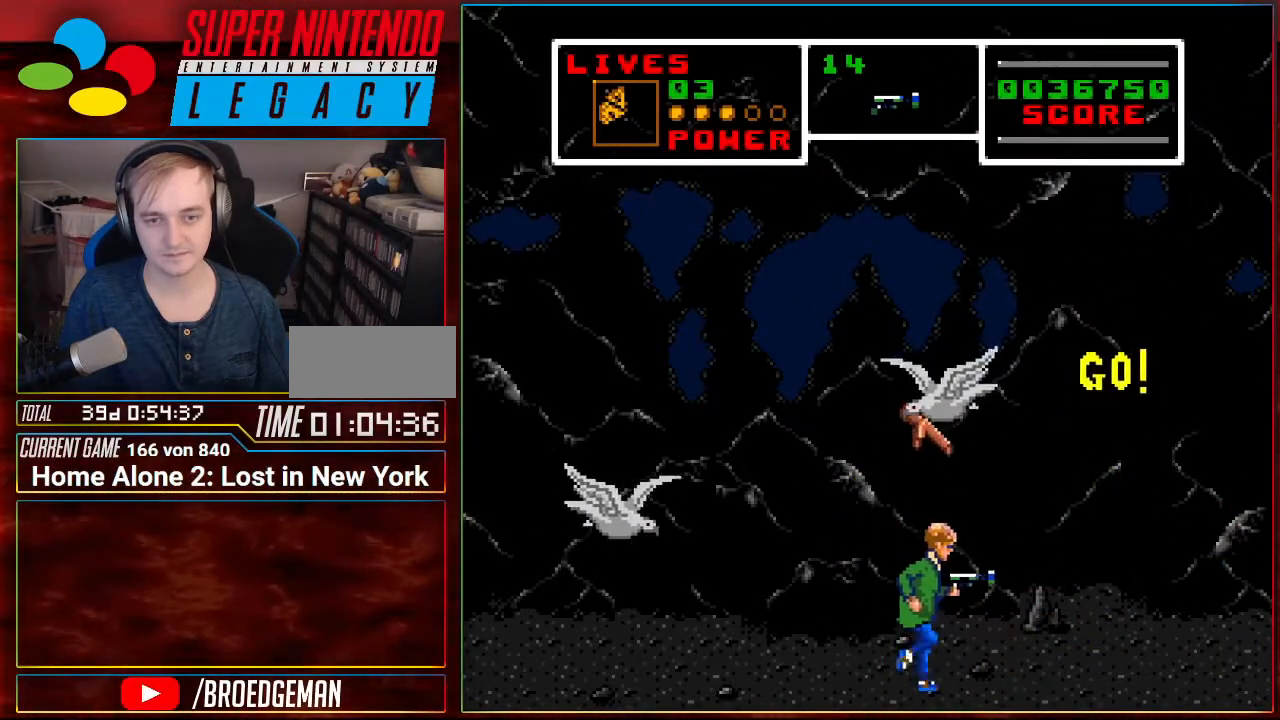
{"buttons": ["DPAD_RIGHT"], "events": [[350, "A", "down"], [467, "A", "up"]]}
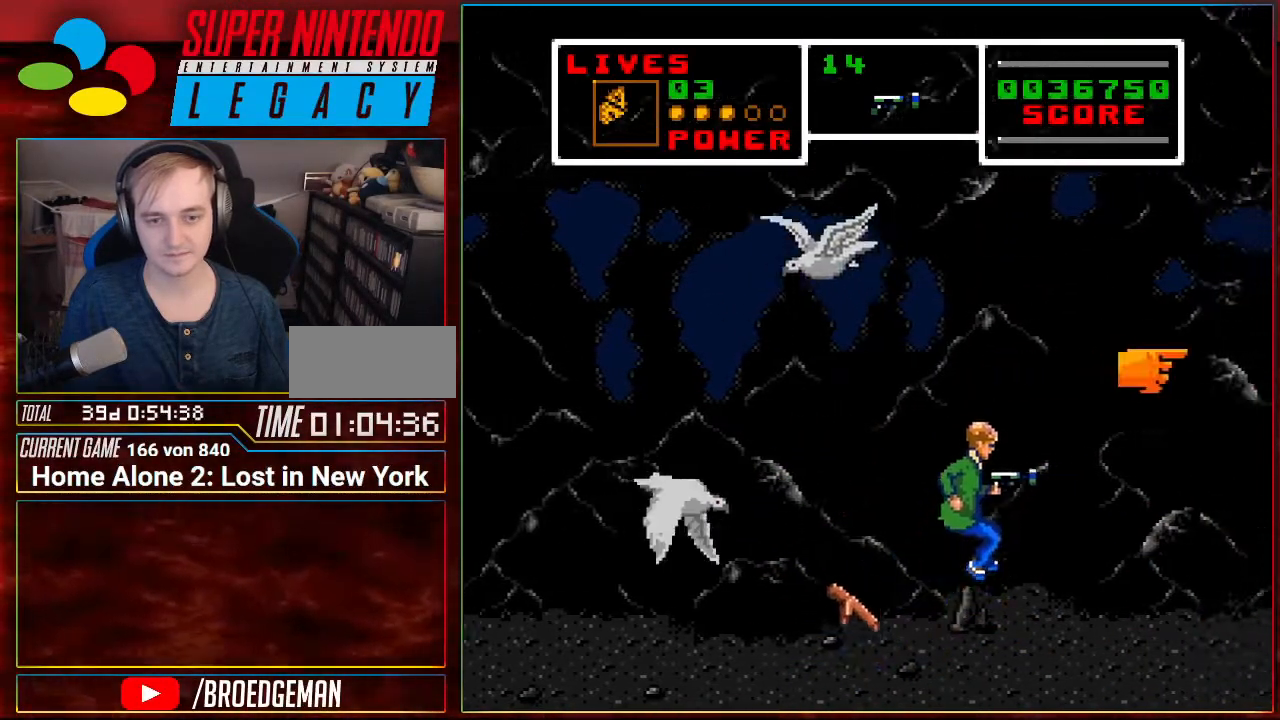
{"buttons": ["DPAD_RIGHT"], "events": []}
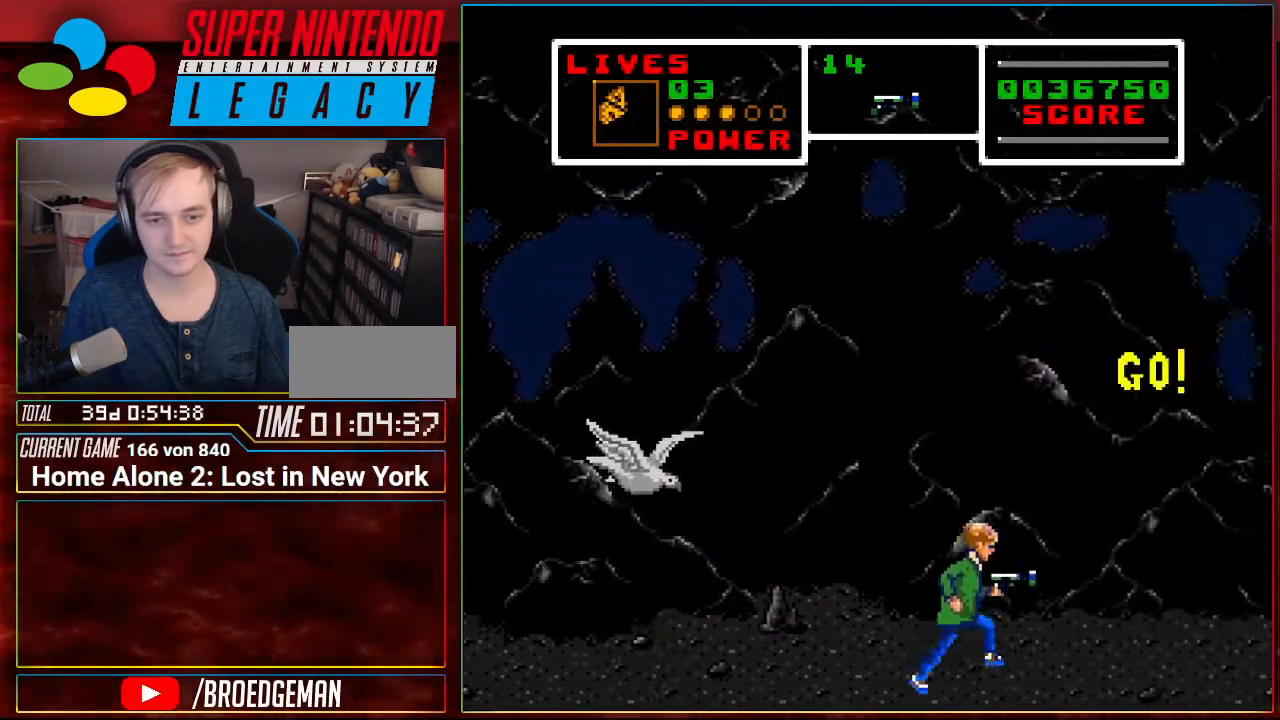
{"buttons": ["DPAD_RIGHT"], "events": []}
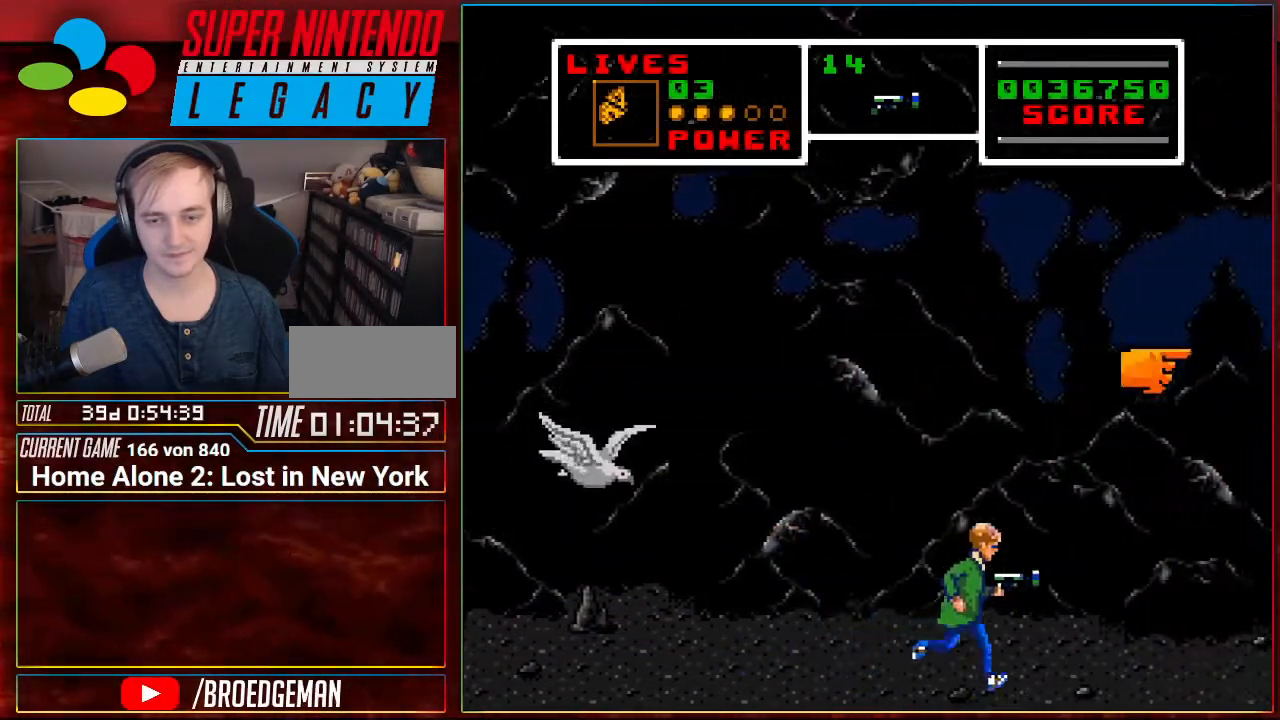
{"buttons": ["DPAD_RIGHT"], "events": []}
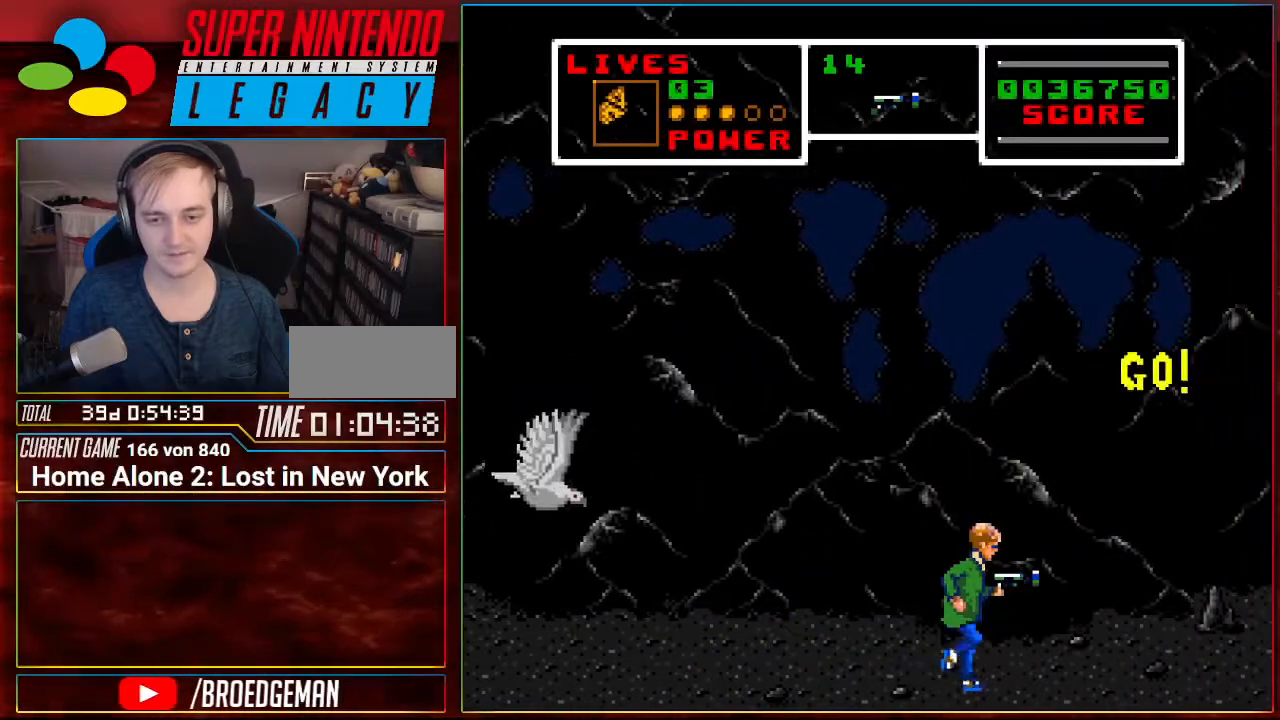
{"buttons": ["DPAD_RIGHT"], "events": []}
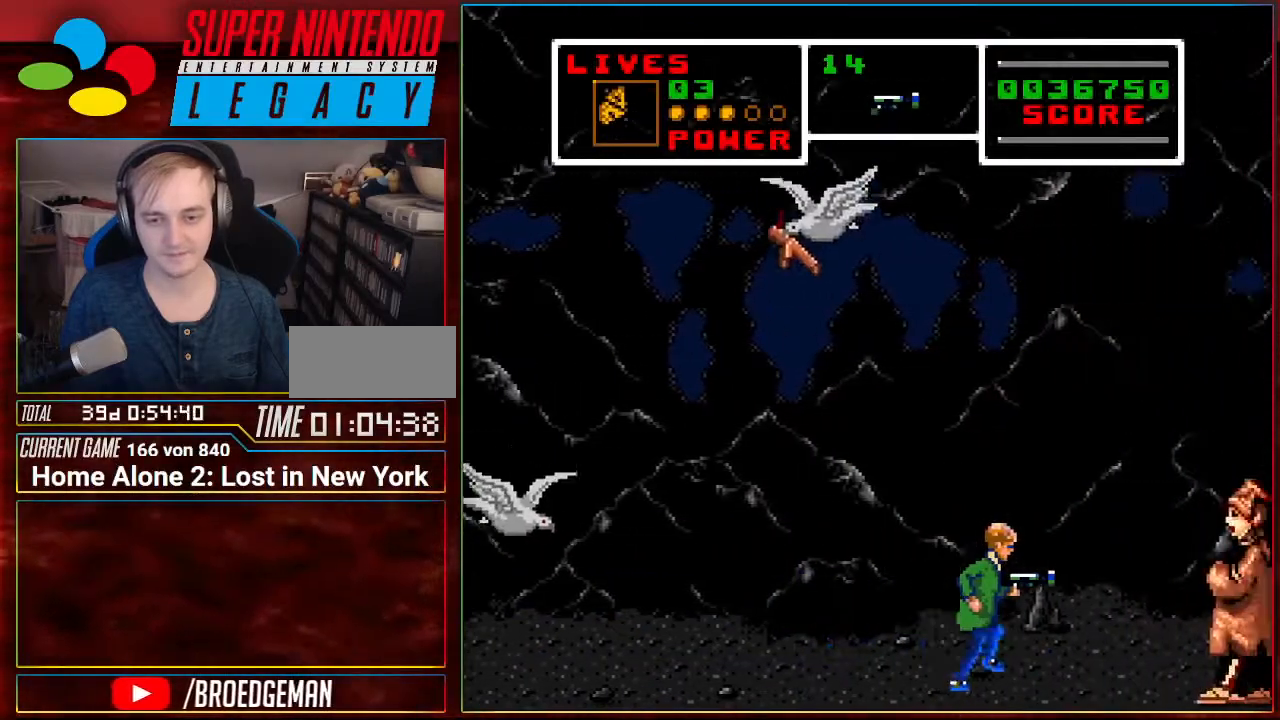
{"buttons": ["DPAD_DOWN", "DPAD_RIGHT"], "events": [[233, "DPAD_DOWN", "down"]]}
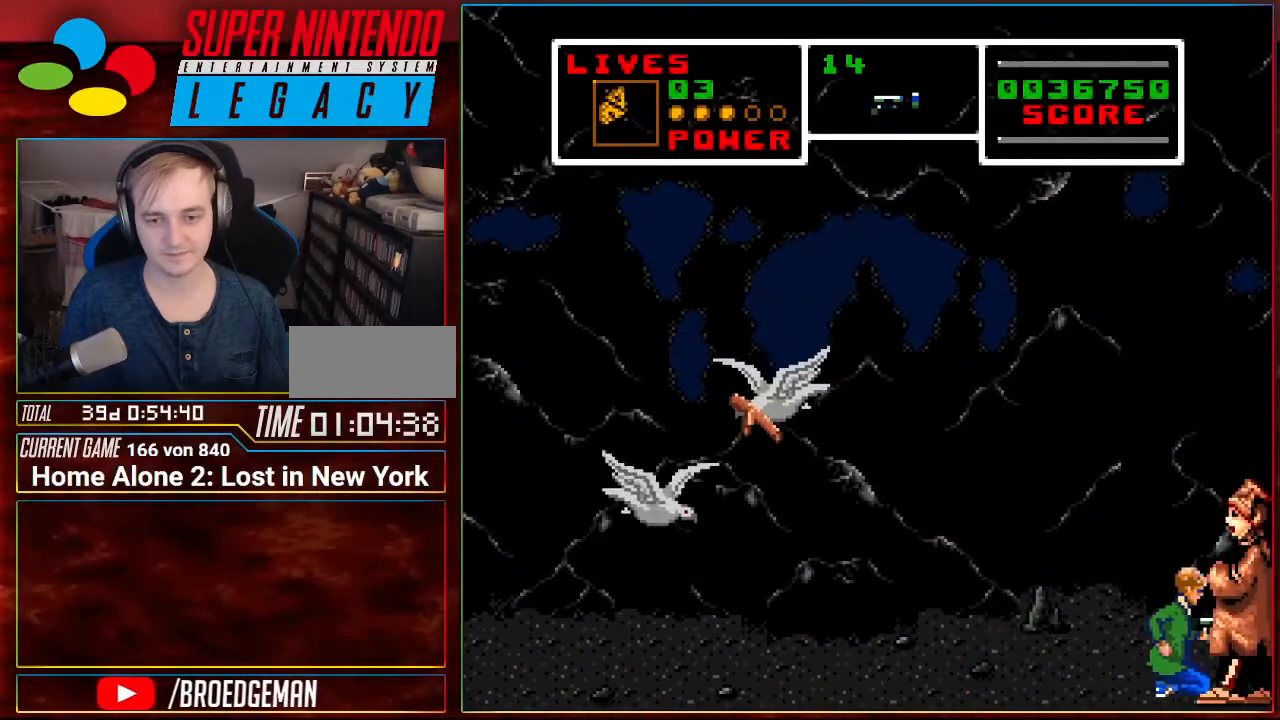
{"buttons": [], "events": [[84, "DPAD_DOWN", "up"], [150, "DPAD_RIGHT", "up"], [267, "A", "down"], [367, "A", "up"]]}
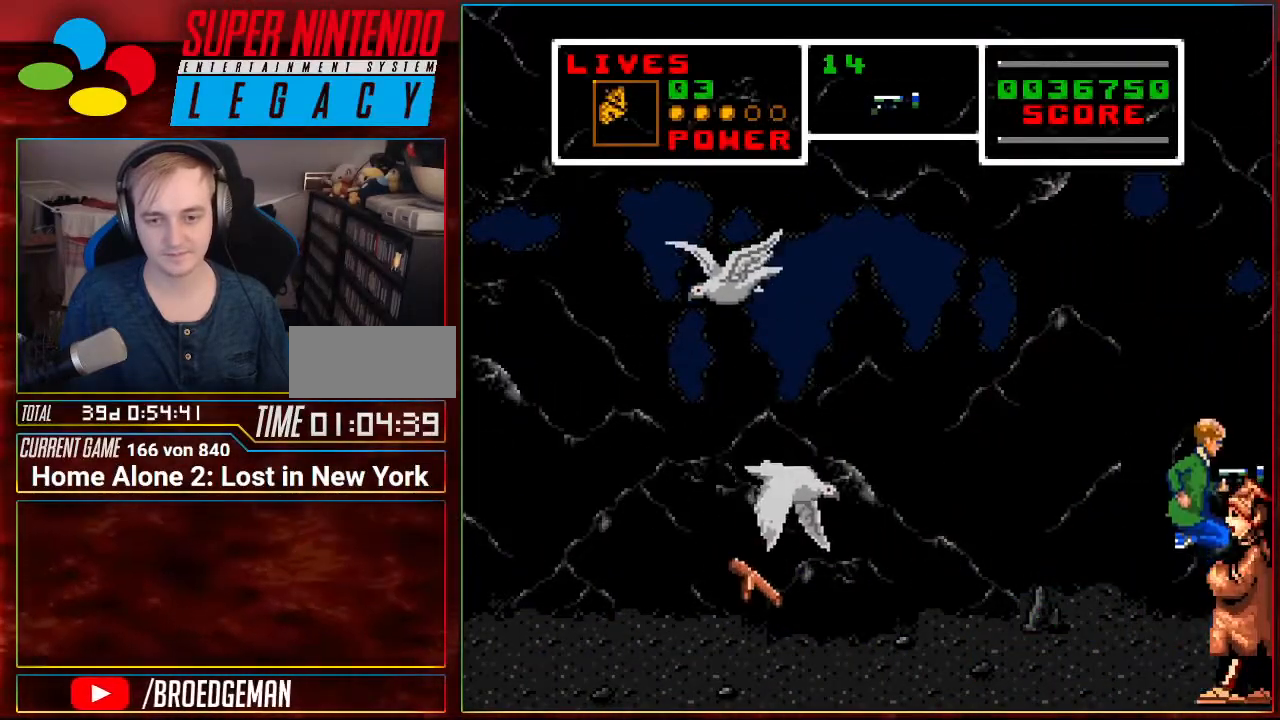
{"buttons": [], "events": [[116, "DPAD_LEFT", "down"], [300, "DPAD_LEFT", "up"]]}
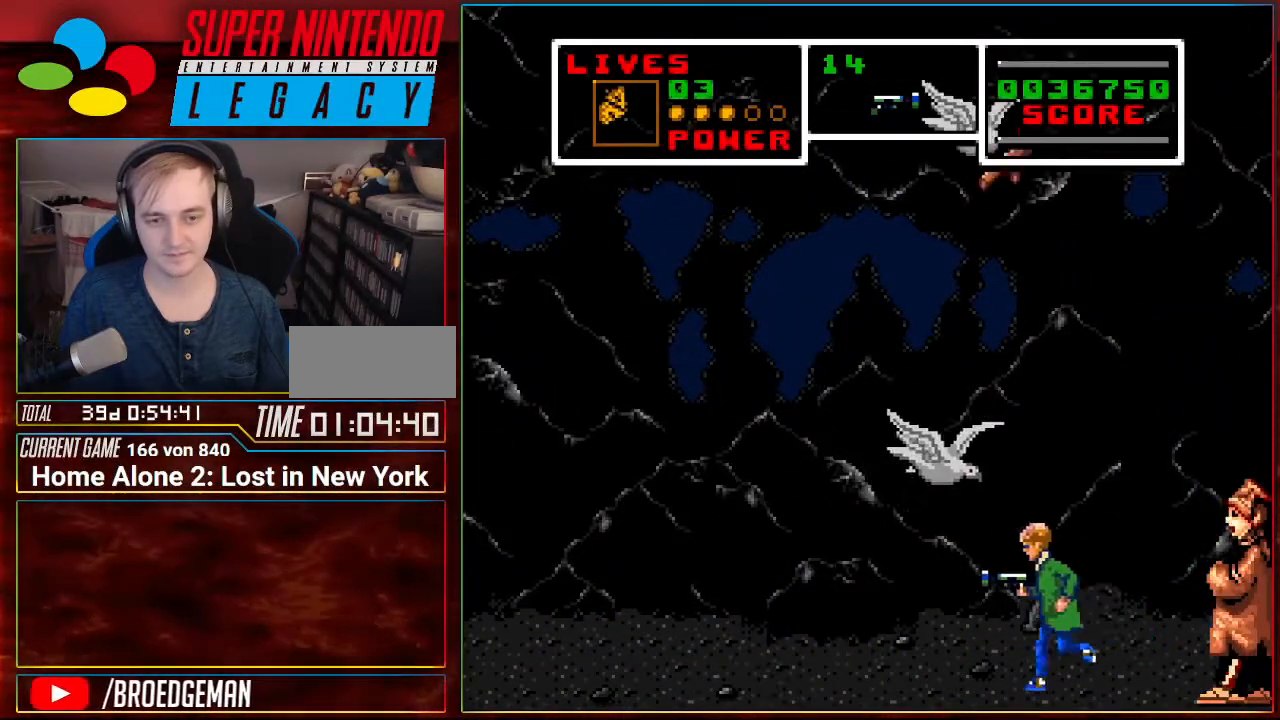
{"buttons": ["DPAD_LEFT"], "events": [[50, "DPAD_DOWN", "down"], [417, "DPAD_LEFT", "down"], [451, "DPAD_DOWN", "up"]]}
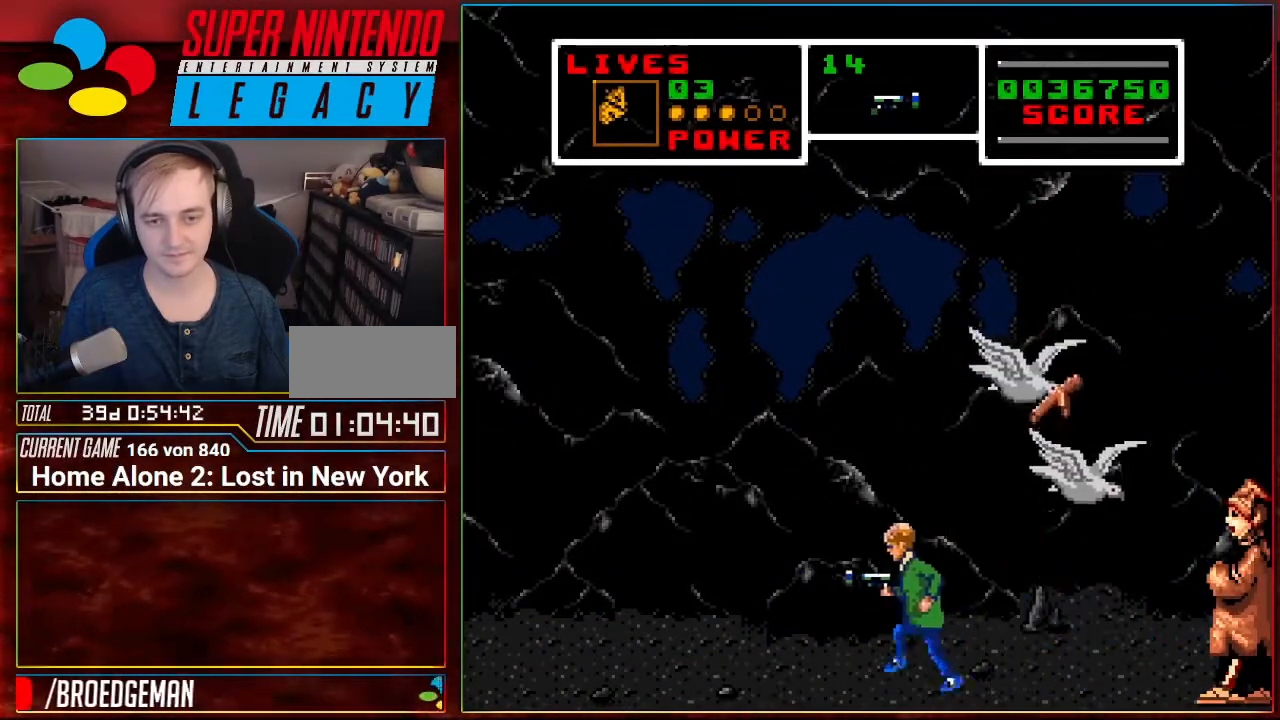
{"buttons": ["DPAD_LEFT"], "events": []}
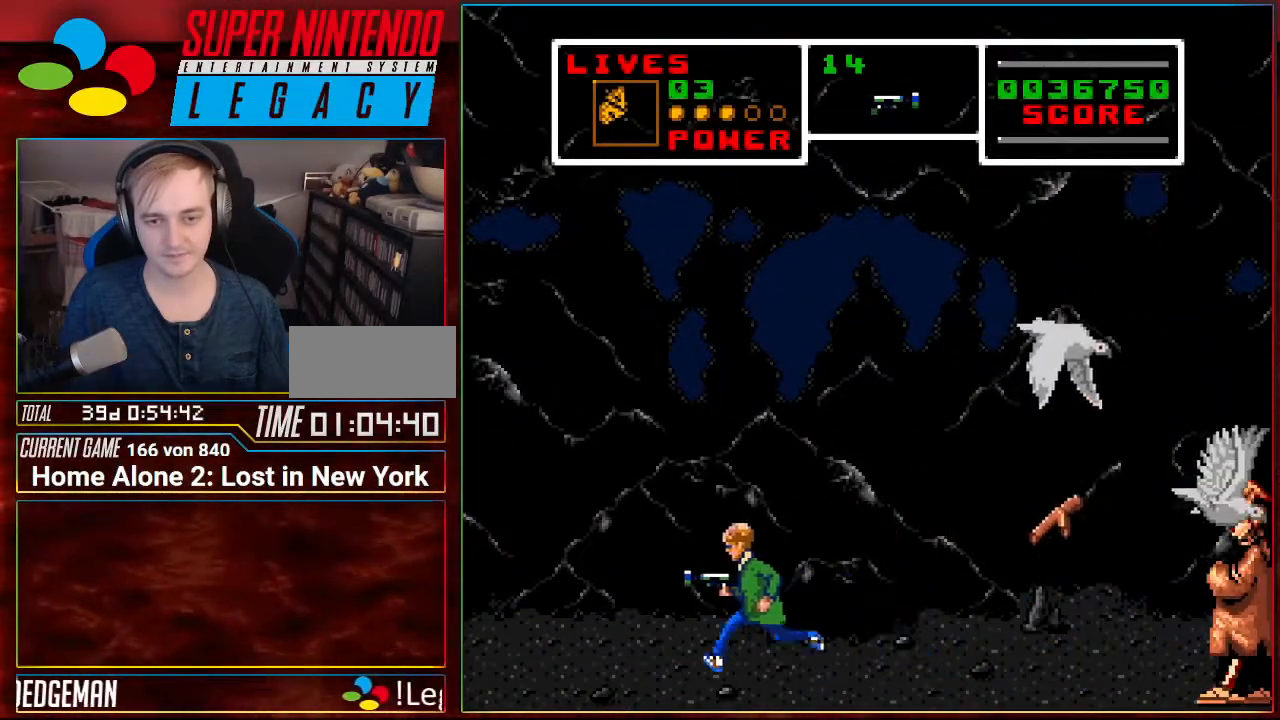
{"buttons": [], "events": [[50, "A", "down"], [150, "A", "up"], [150, "DPAD_LEFT", "up"], [150, "DPAD_RIGHT", "down"], [367, "DPAD_RIGHT", "up"]]}
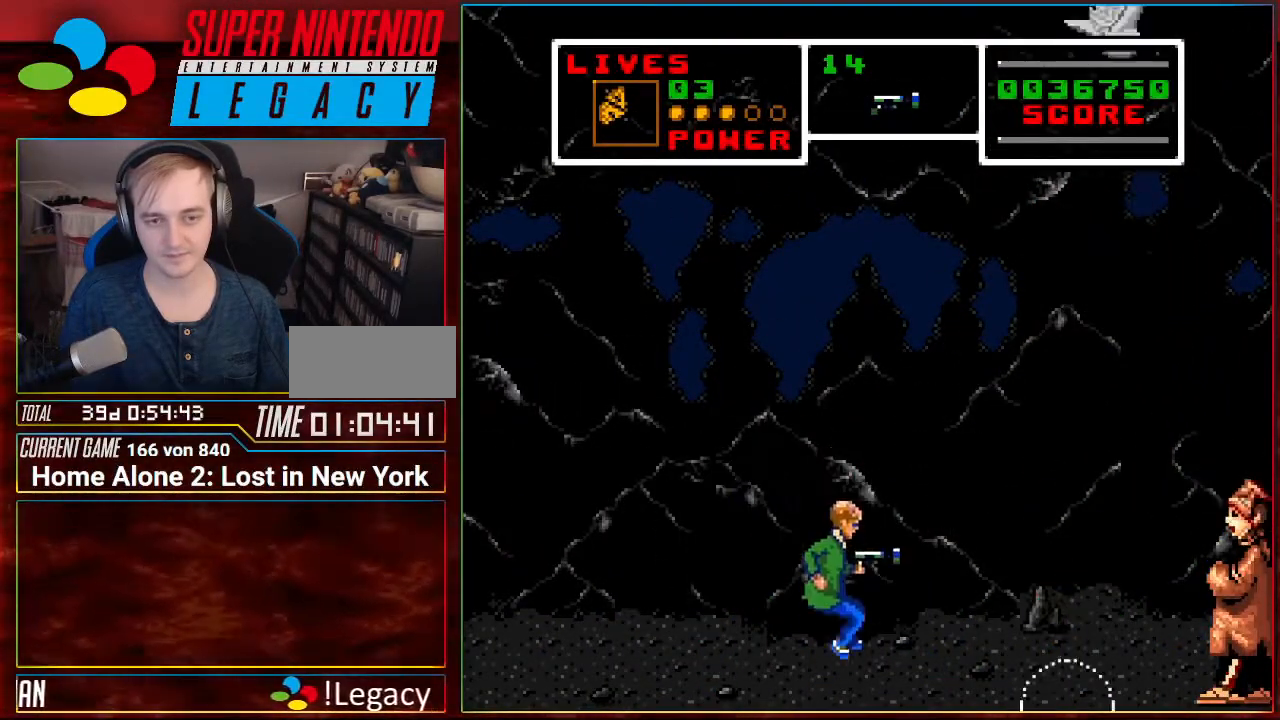
{"buttons": [], "events": [[116, "A", "down"], [166, "A", "up"], [267, "DPAD_RIGHT", "down"], [367, "DPAD_RIGHT", "up"]]}
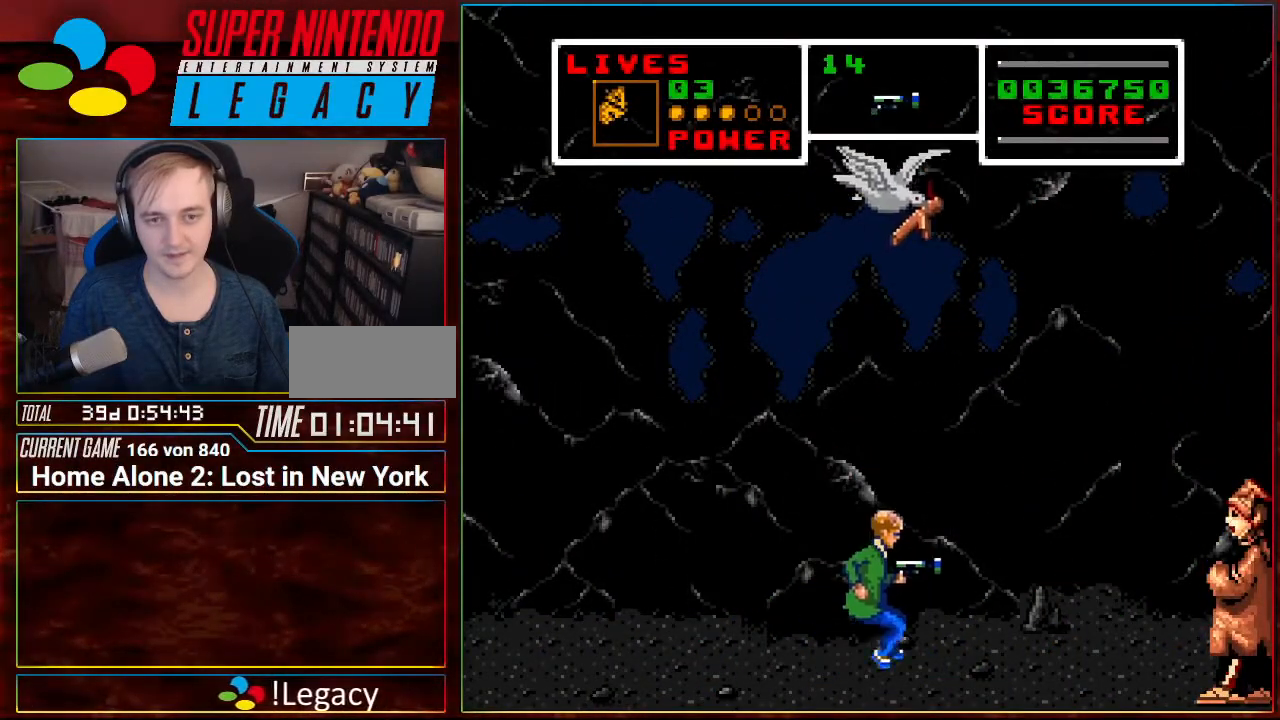
{"buttons": ["DPAD_LEFT"], "events": [[117, "A", "down"], [184, "A", "up"], [200, "DPAD_RIGHT", "down"], [334, "DPAD_RIGHT", "up"], [367, "DPAD_LEFT", "down"]]}
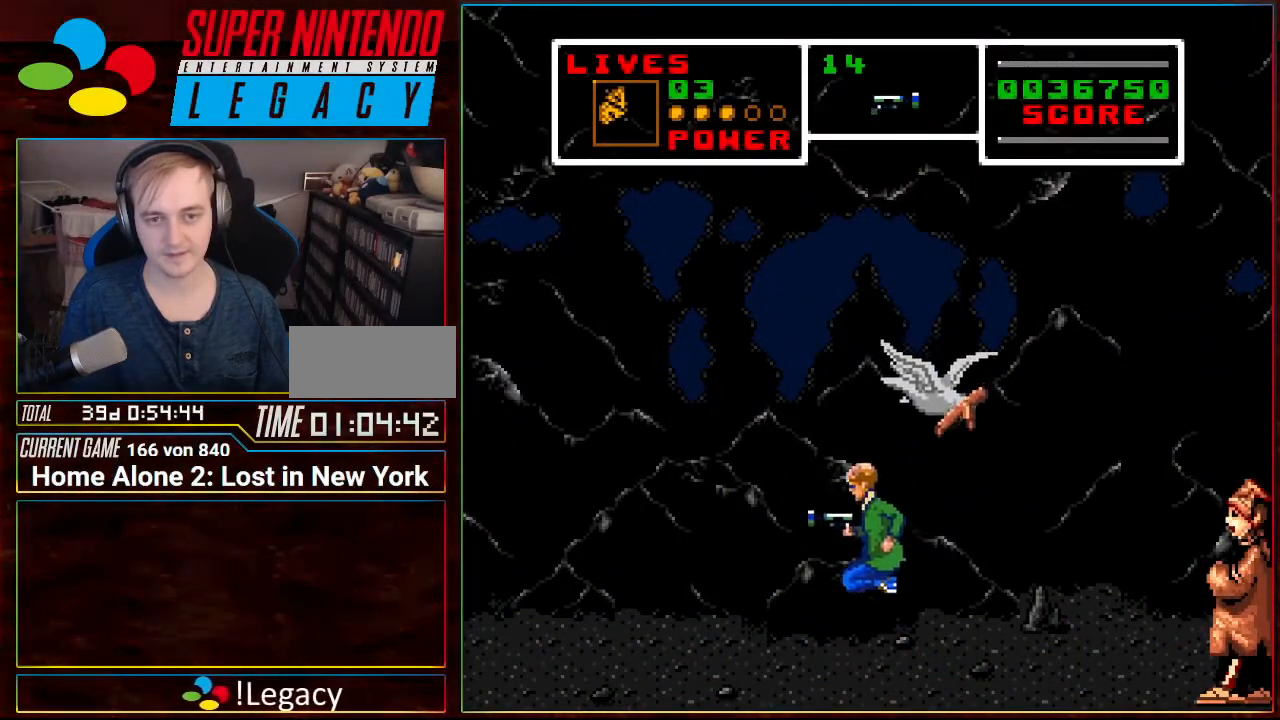
{"buttons": ["DPAD_RIGHT"], "events": [[200, "DPAD_LEFT", "up"], [233, "A", "down"], [267, "A", "up"], [483, "DPAD_RIGHT", "down"]]}
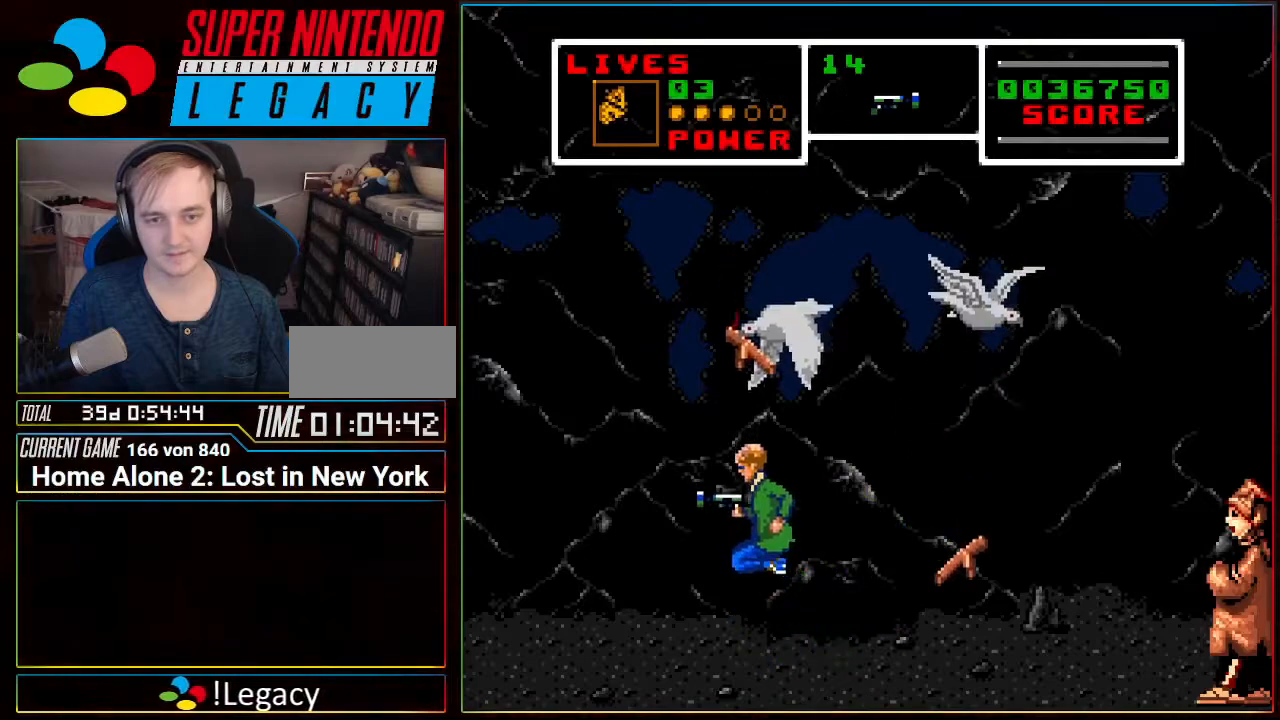
{"buttons": [], "events": [[150, "DPAD_RIGHT", "up"], [267, "A", "down"], [334, "A", "up"]]}
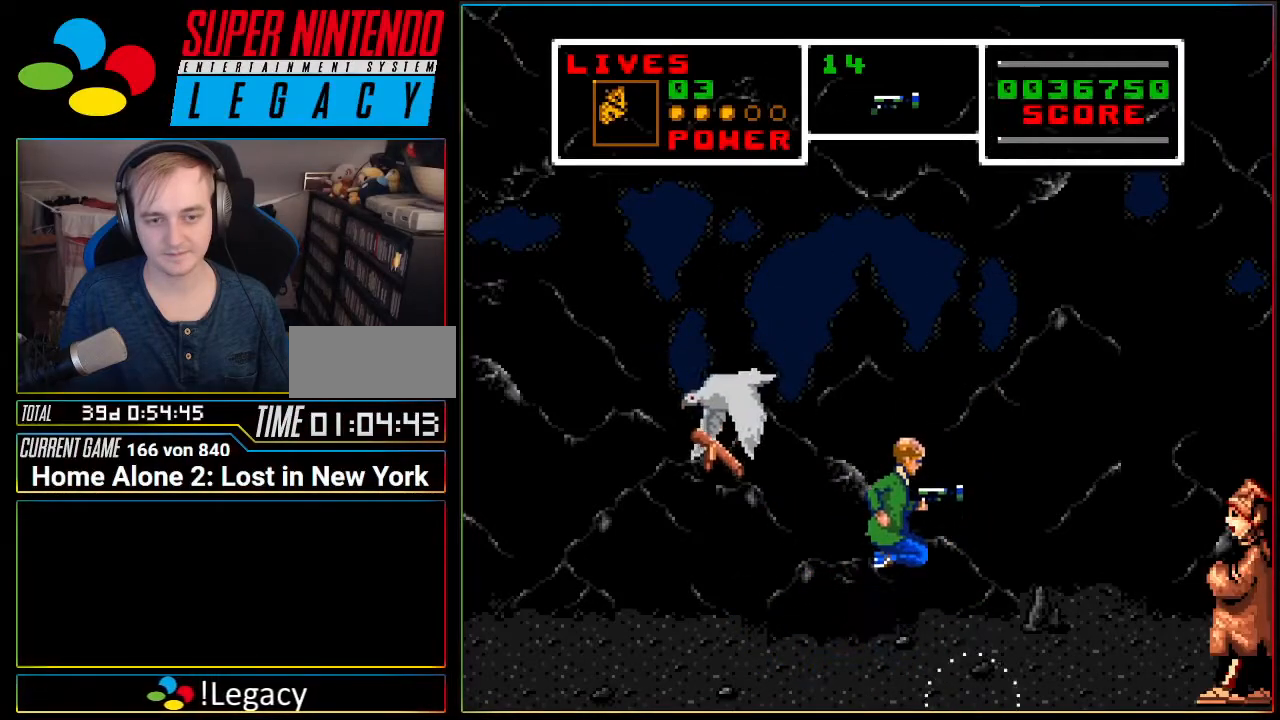
{"buttons": [], "events": [[333, "A", "down"], [400, "A", "up"]]}
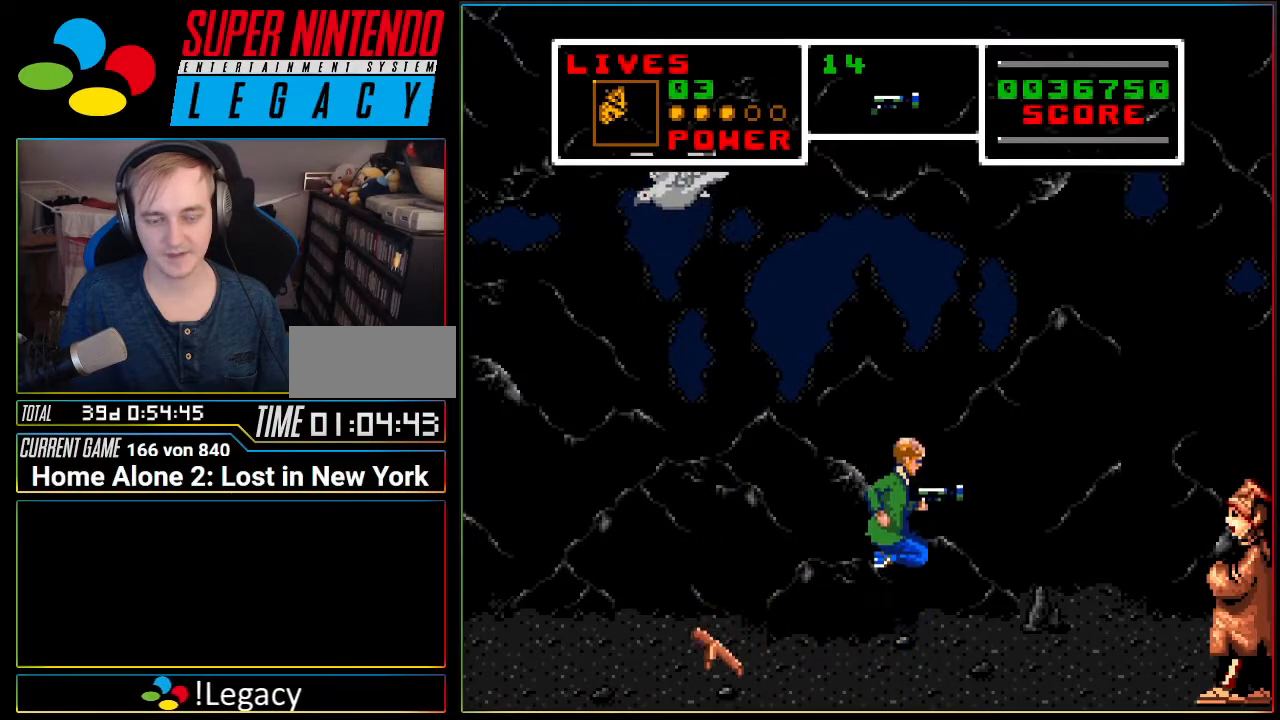
{"buttons": [], "events": []}
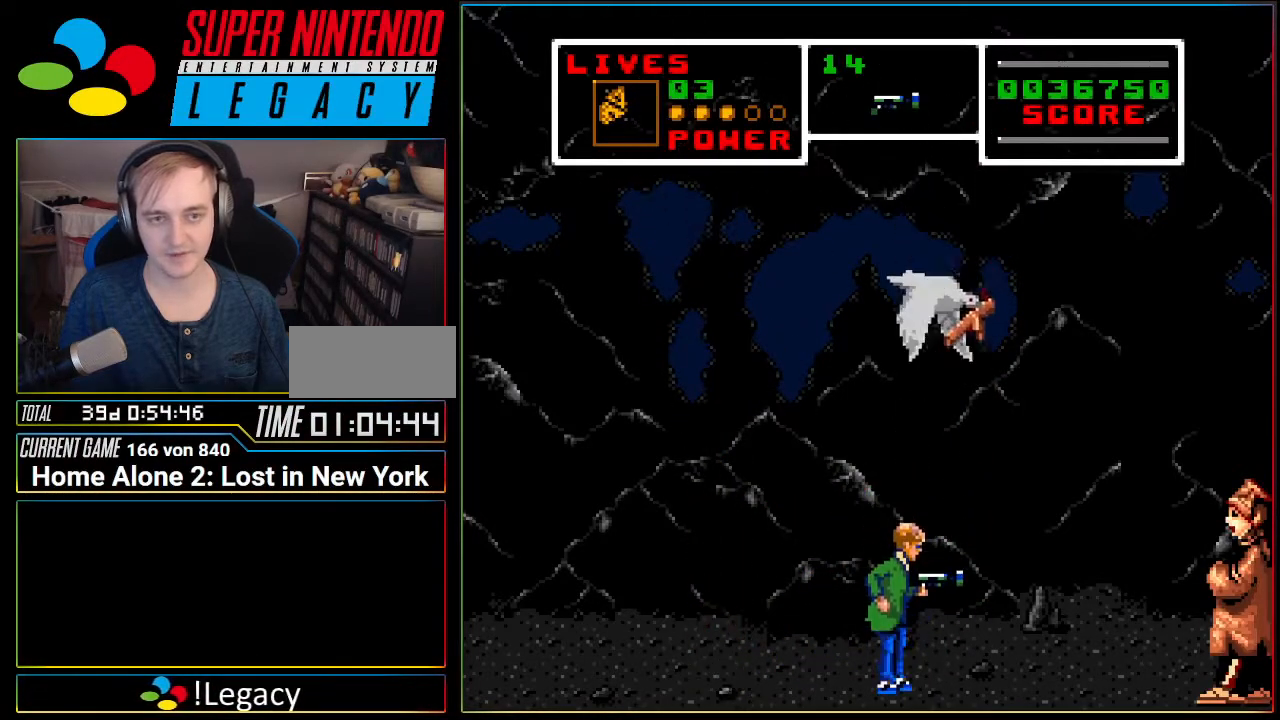
{"buttons": [], "events": [[200, "A", "down"], [200, "DPAD_LEFT", "down"], [267, "A", "up"], [367, "DPAD_LEFT", "up"]]}
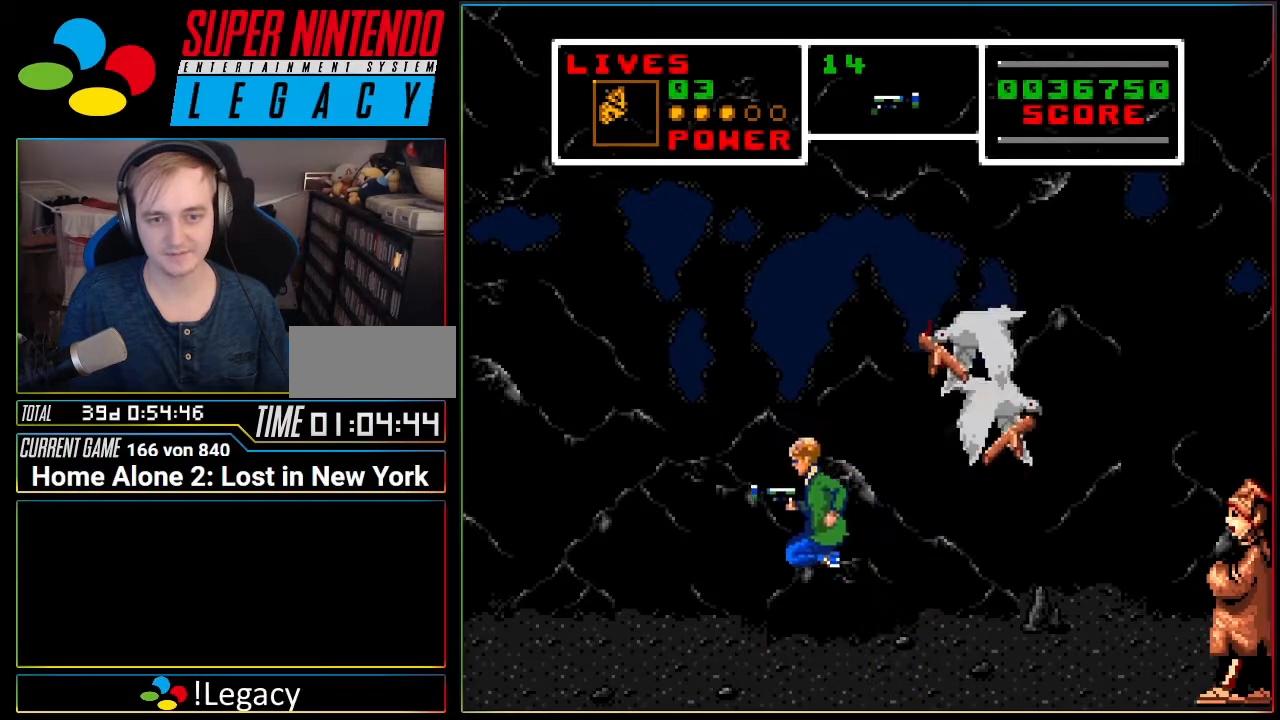
{"buttons": [], "events": [[200, "DPAD_LEFT", "down"], [300, "A", "down"], [334, "A", "up"], [417, "DPAD_LEFT", "up"]]}
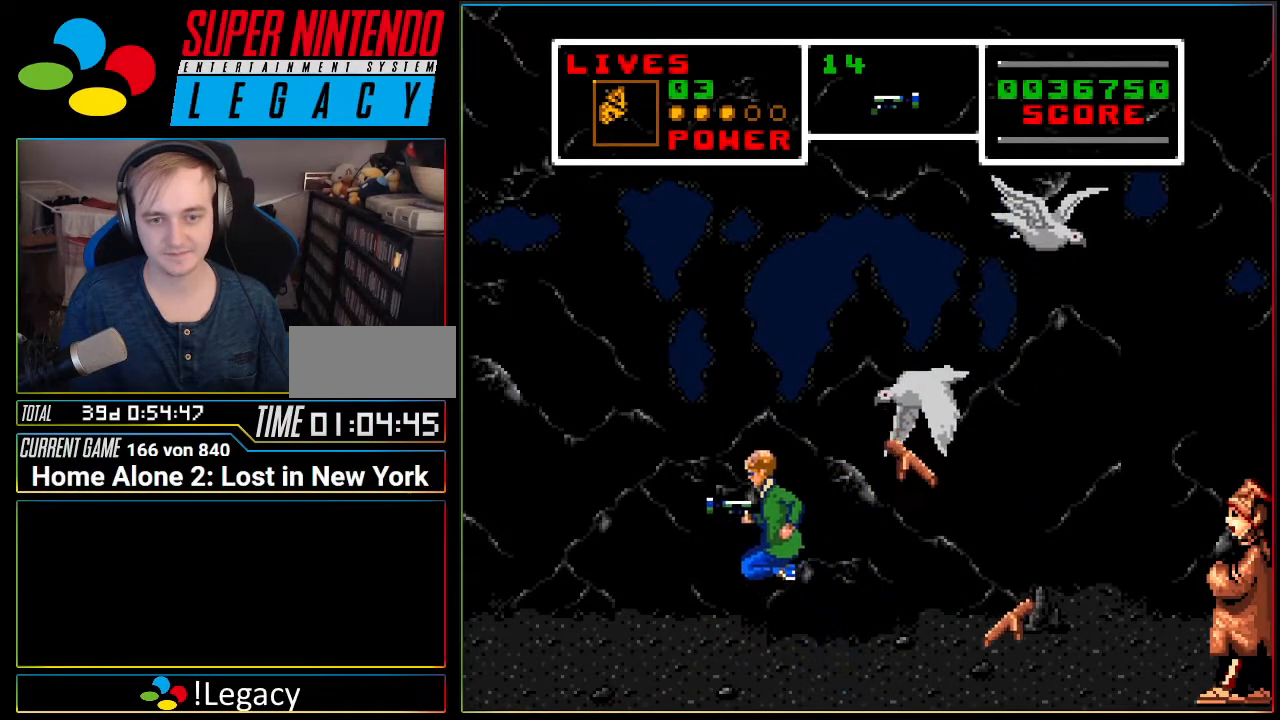
{"buttons": [], "events": []}
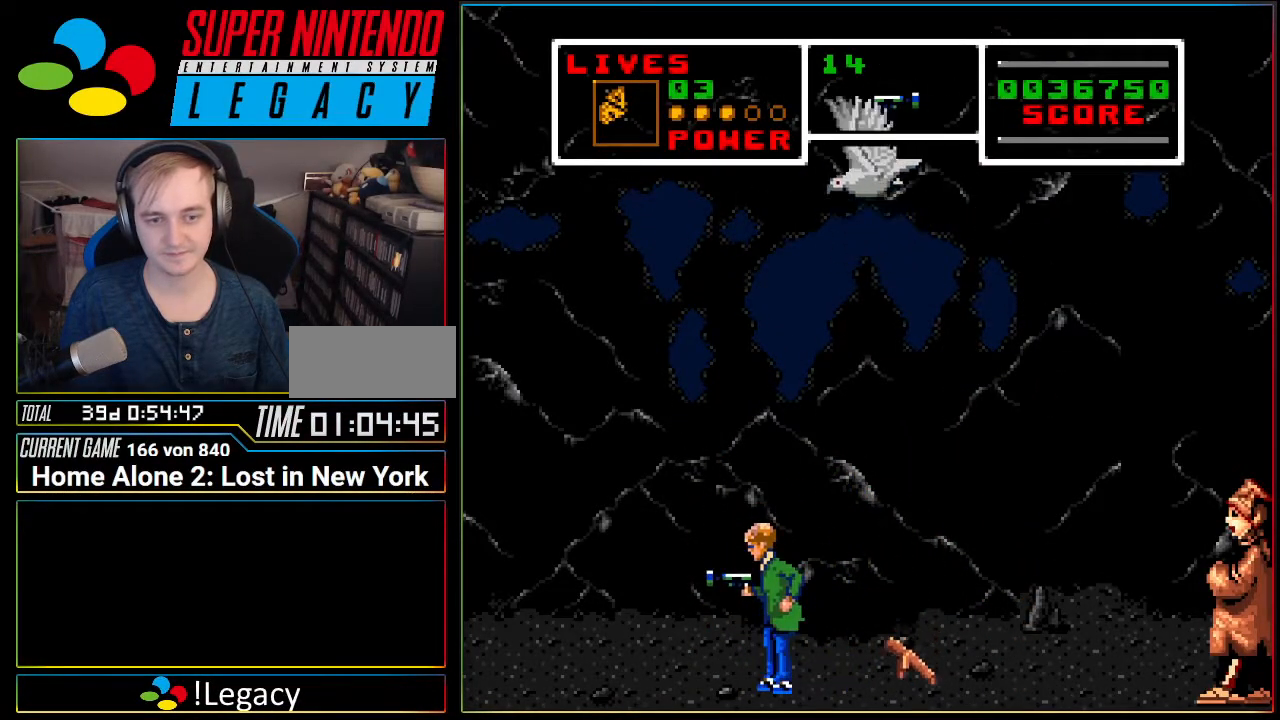
{"buttons": ["DPAD_RIGHT"], "events": [[117, "DPAD_RIGHT", "down"], [234, "A", "down"], [300, "A", "up"]]}
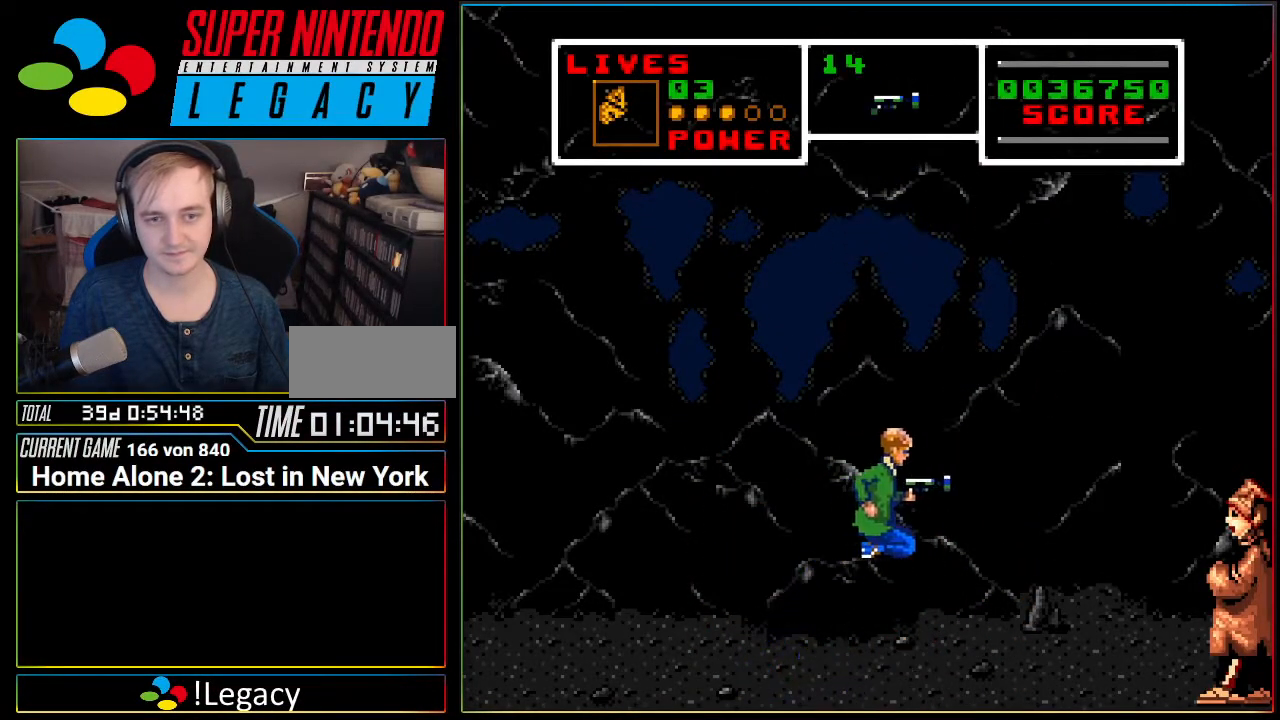
{"buttons": [], "events": [[50, "DPAD_RIGHT", "up"]]}
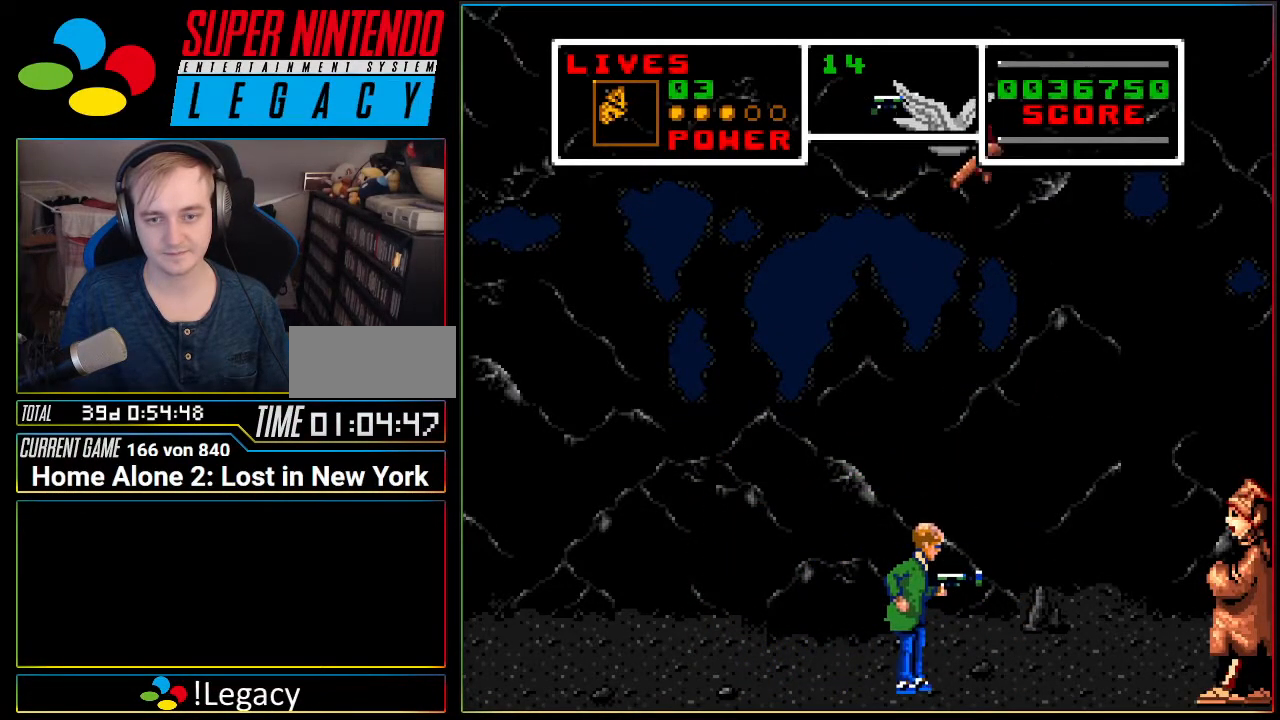
{"buttons": ["DPAD_LEFT"], "events": [[401, "DPAD_LEFT", "down"]]}
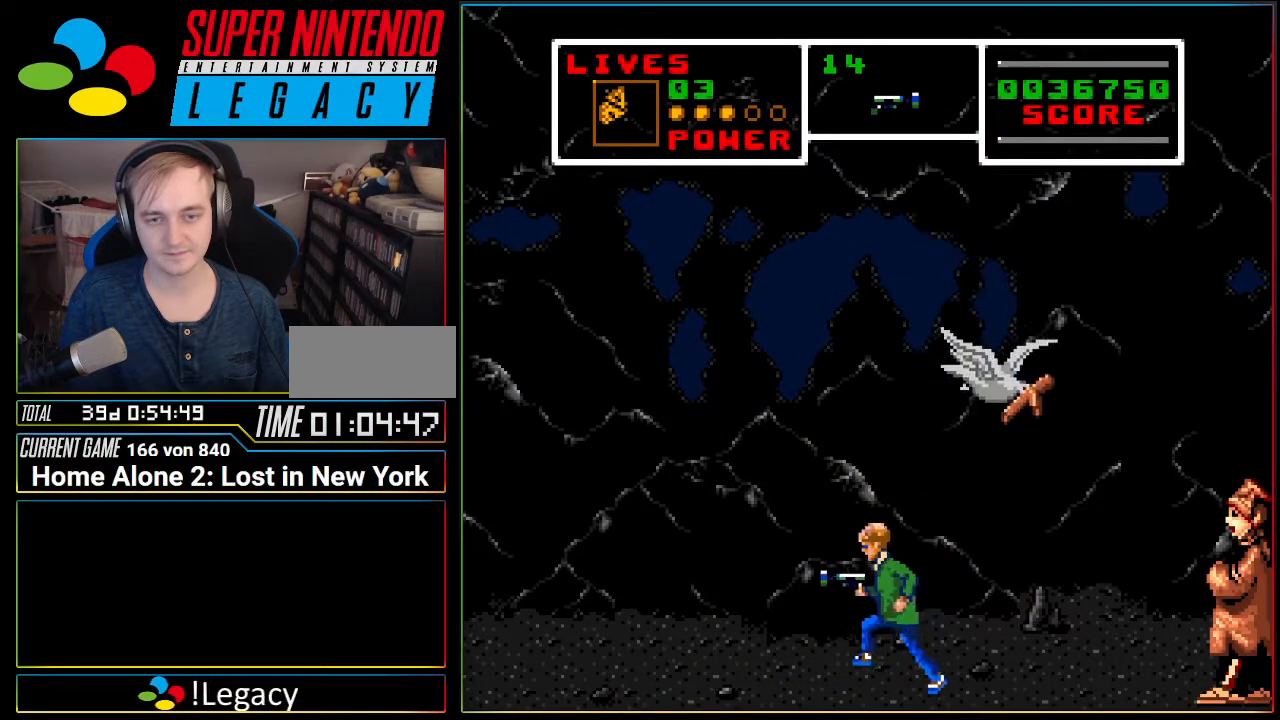
{"buttons": [], "events": [[16, "A", "down"], [50, "A", "up"], [200, "DPAD_LEFT", "up"], [367, "DPAD_RIGHT", "down"], [417, "DPAD_RIGHT", "up"]]}
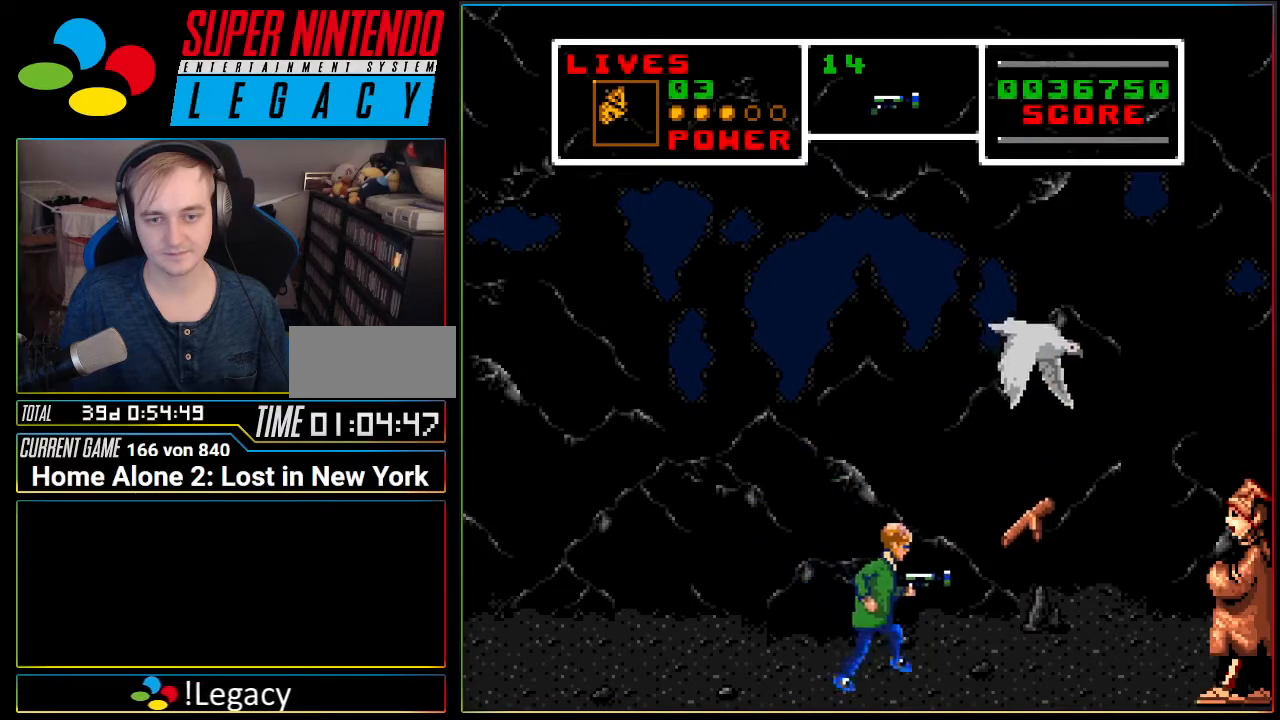
{"buttons": ["A"], "events": [[317, "A", "down"]]}
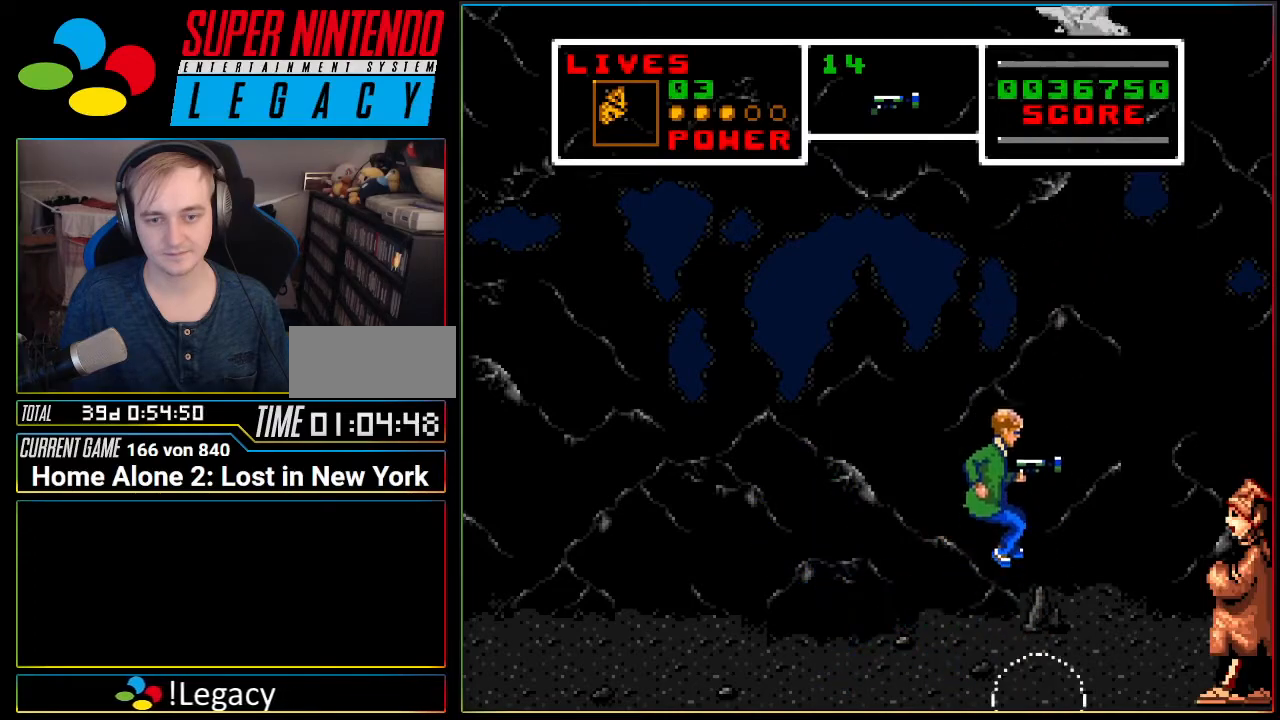
{"buttons": [], "events": [[283, "A", "up"]]}
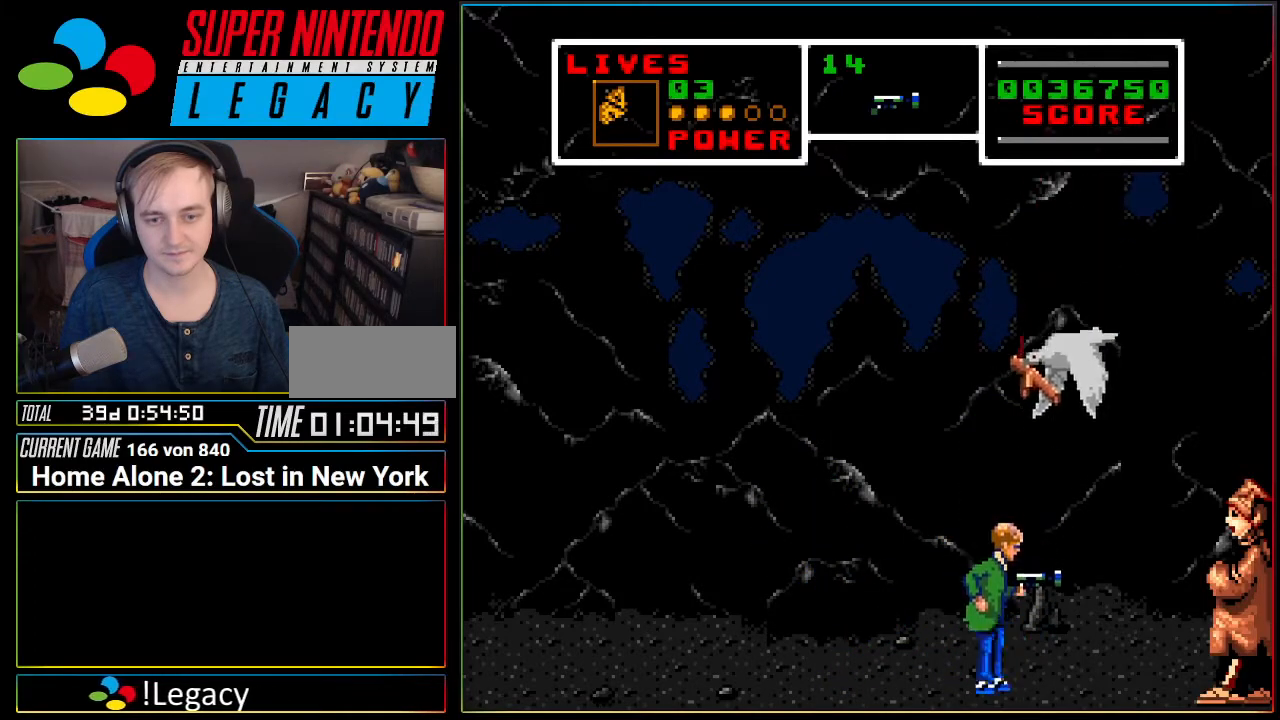
{"buttons": ["DPAD_LEFT"], "events": [[33, "DPAD_LEFT", "down"], [284, "A", "down"], [350, "A", "up"]]}
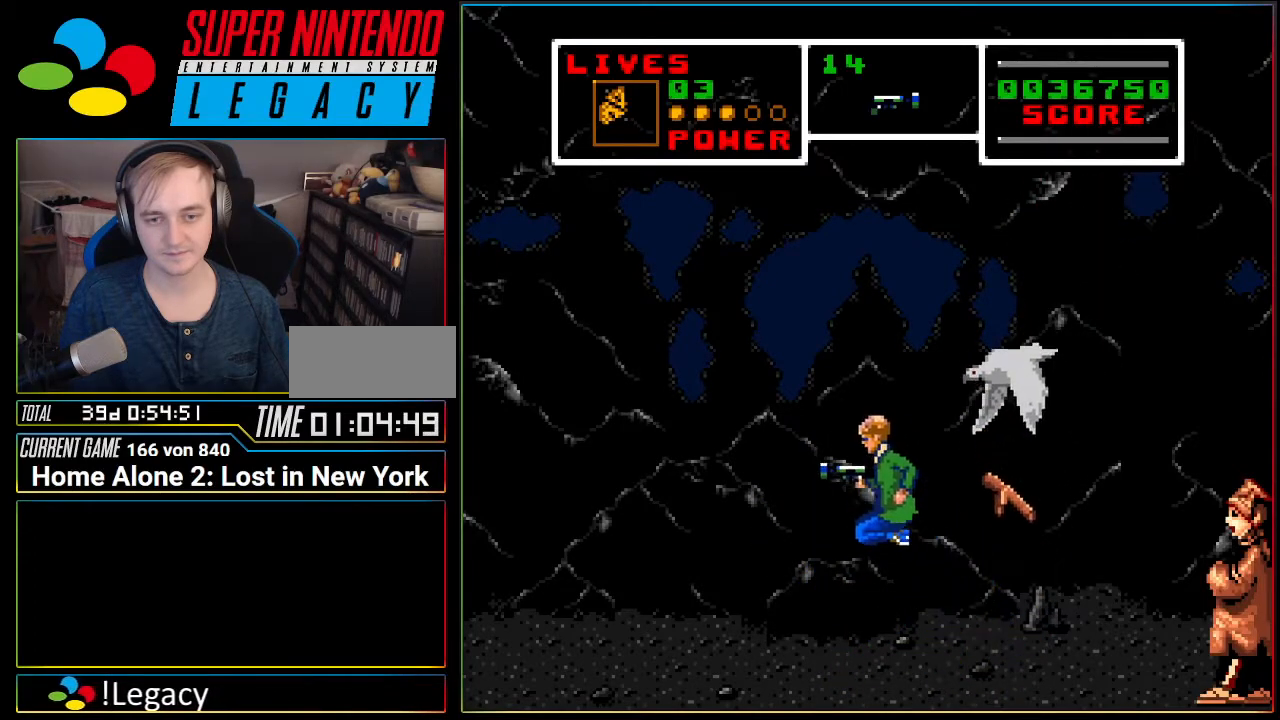
{"buttons": [], "events": [[66, "DPAD_LEFT", "up"], [183, "DPAD_RIGHT", "down"], [250, "DPAD_RIGHT", "up"]]}
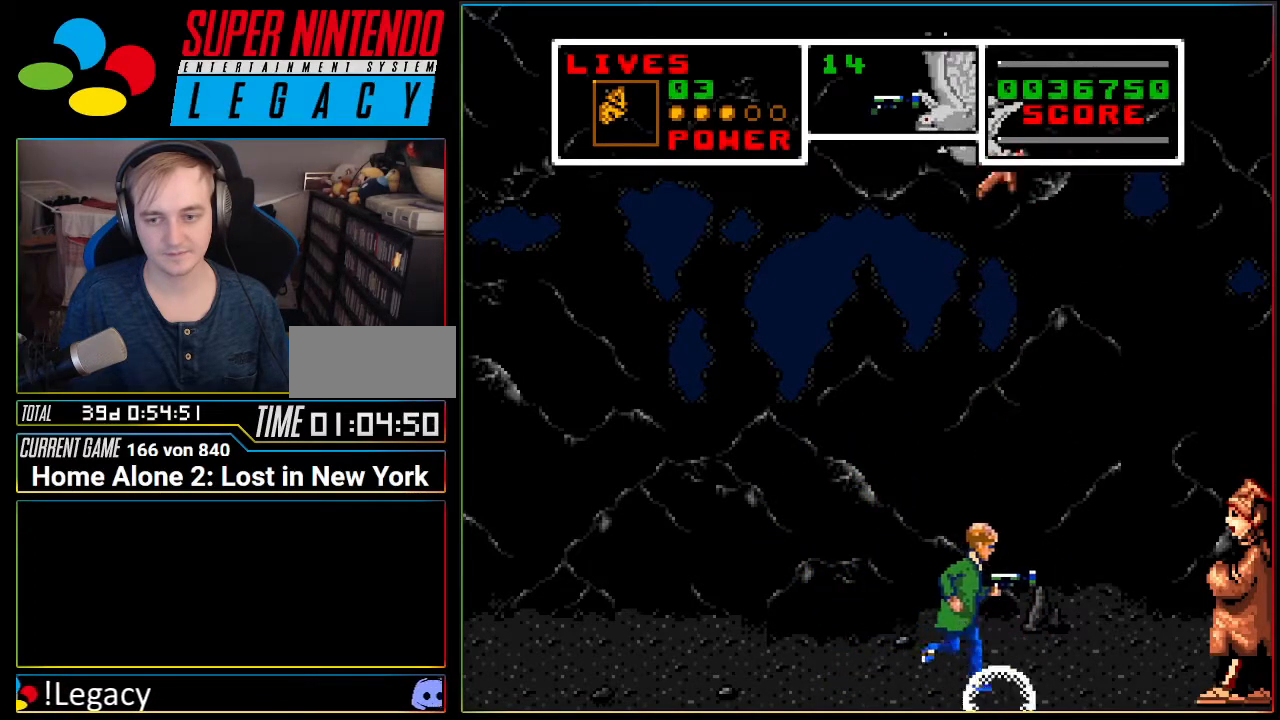
{"buttons": ["DPAD_RIGHT"], "events": [[67, "A", "down"], [184, "A", "up"], [350, "DPAD_RIGHT", "down"]]}